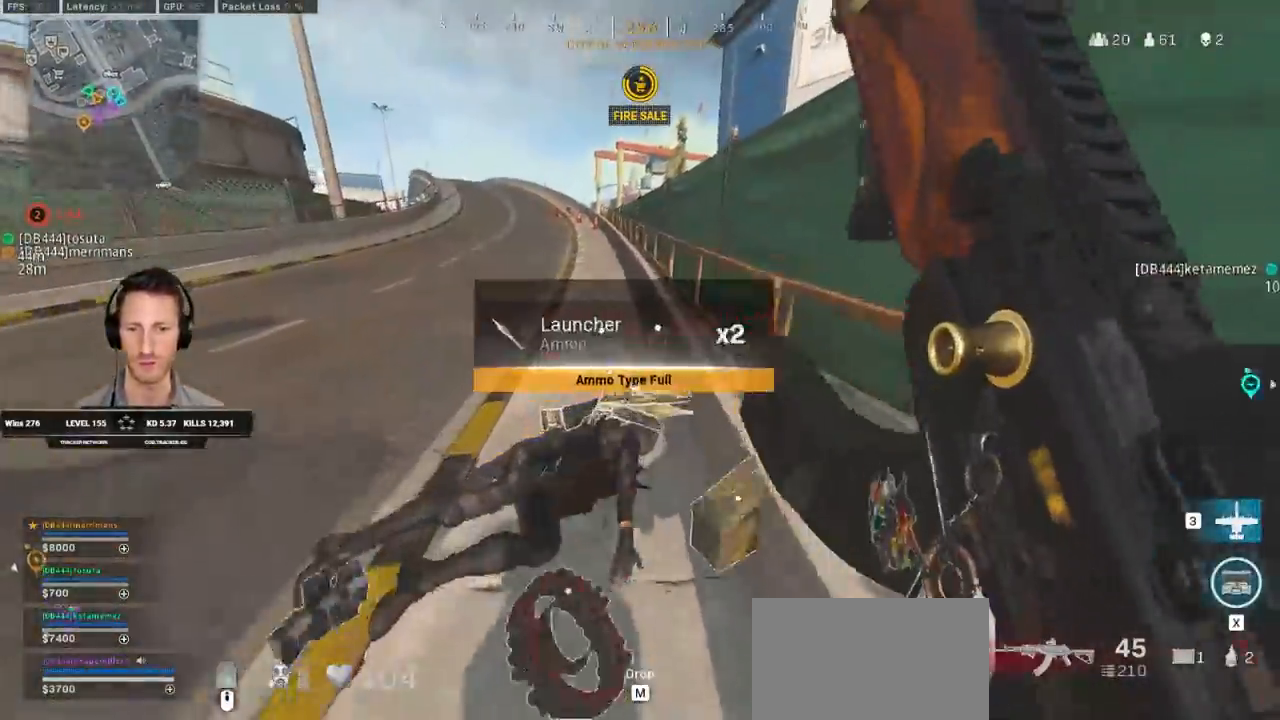
Gameplay with keyboard and mouse; each line is a JSON object with the keys and mouse buttons held at the frame after it. "events" lists presses ("down") and releases ("up") of "1", "2", "3", "4", "5", "a", "alt", "b", "c", "ctrl", "d", "e", "f", "g", "q", "r", "s", "shift", "space", "t", "tab", "v", "w", "x", "z", "mouse_left", "mouse_wheel", "mouse_right", "mouse_mb4" and "mouse_mb5" between this image and that frame as [ms after this image, input, new state], when the widget could be followed in between. "mouse_left", "mouse_wheel", "mouse_right", "mouse_mb4", "mouse_mb5" = the "left", "wheel", "right", "mb4", "mb5" buttons of the "mouse" list. No other keys are recorded. "wheel" means that the mouse wheel is clicked or scrolled. Mouse movement is not recorded.
{"keys": ["a", "shift", "w"], "mouse": [], "events": [[167, "d", "down"], [333, "d", "up"], [383, "a", "down"]]}
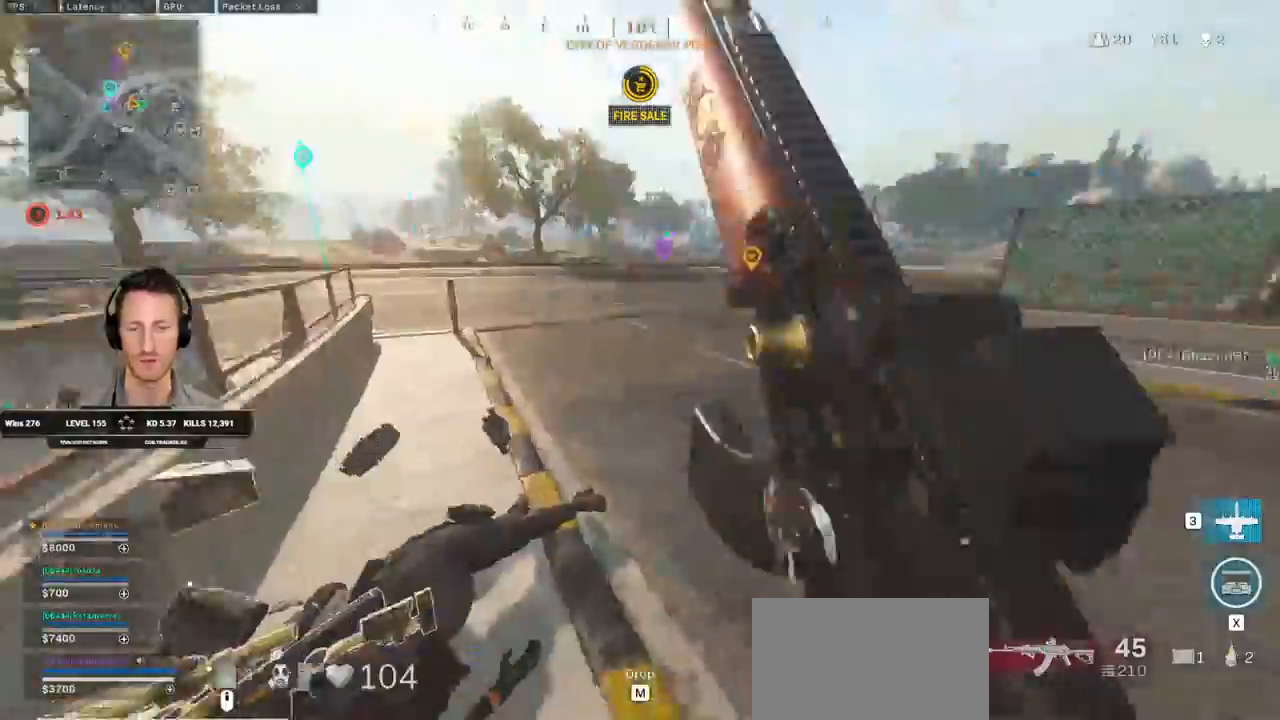
{"keys": ["shift", "space", "w"], "mouse": [], "events": [[100, "a", "up"], [200, "c", "down"], [250, "c", "up"], [317, "shift", "up"], [333, "c", "down"], [417, "space", "down"], [450, "shift", "down"], [467, "c", "up"]]}
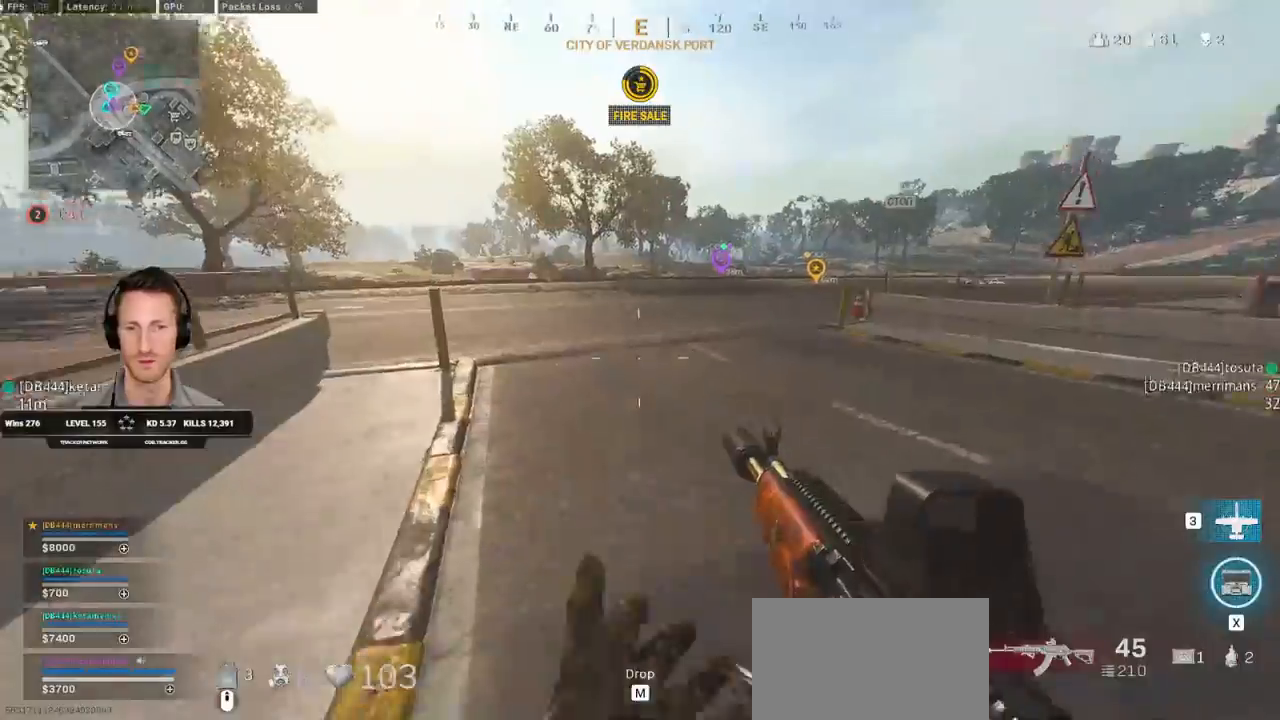
{"keys": ["a", "shift", "w"], "mouse": [], "events": [[17, "space", "up"], [450, "a", "down"]]}
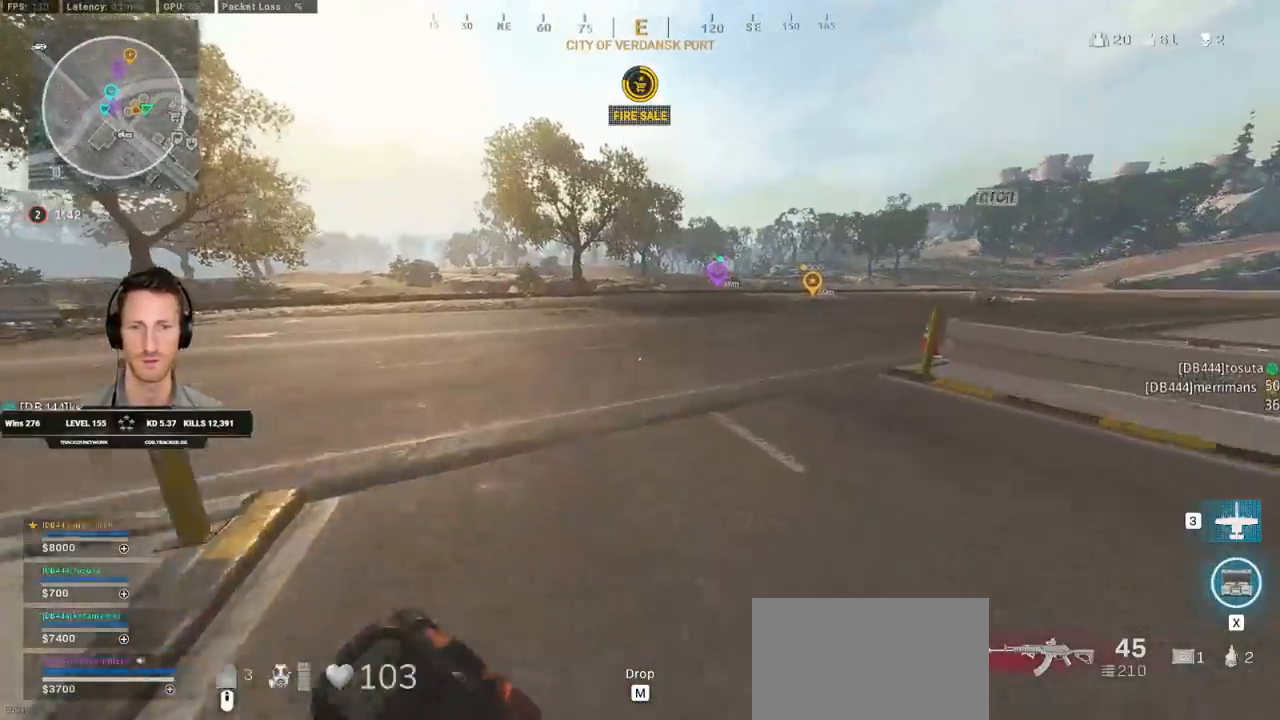
{"keys": ["a", "shift", "w"], "mouse": [], "events": []}
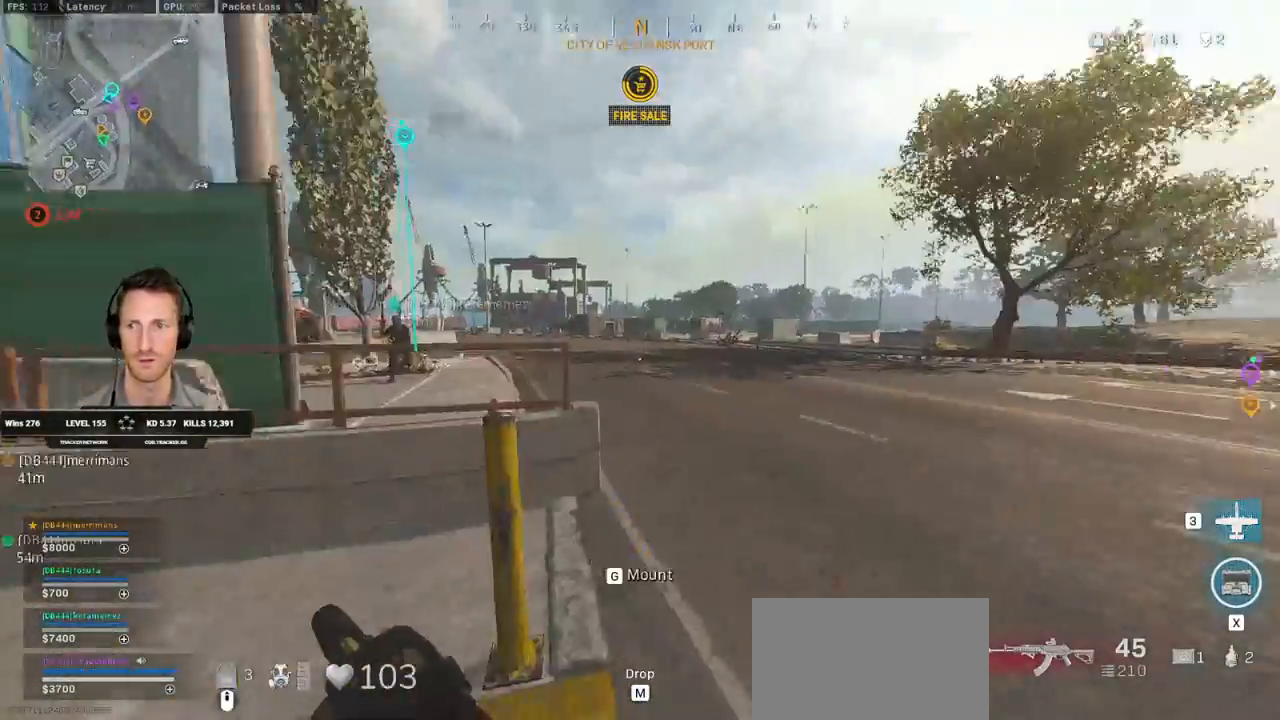
{"keys": ["shift", "w"], "mouse": [], "events": [[17, "a", "up"], [150, "c", "down"], [200, "c", "up"], [267, "shift", "up"], [300, "c", "down"], [333, "space", "down"], [400, "c", "up"], [400, "shift", "down"], [467, "space", "up"]]}
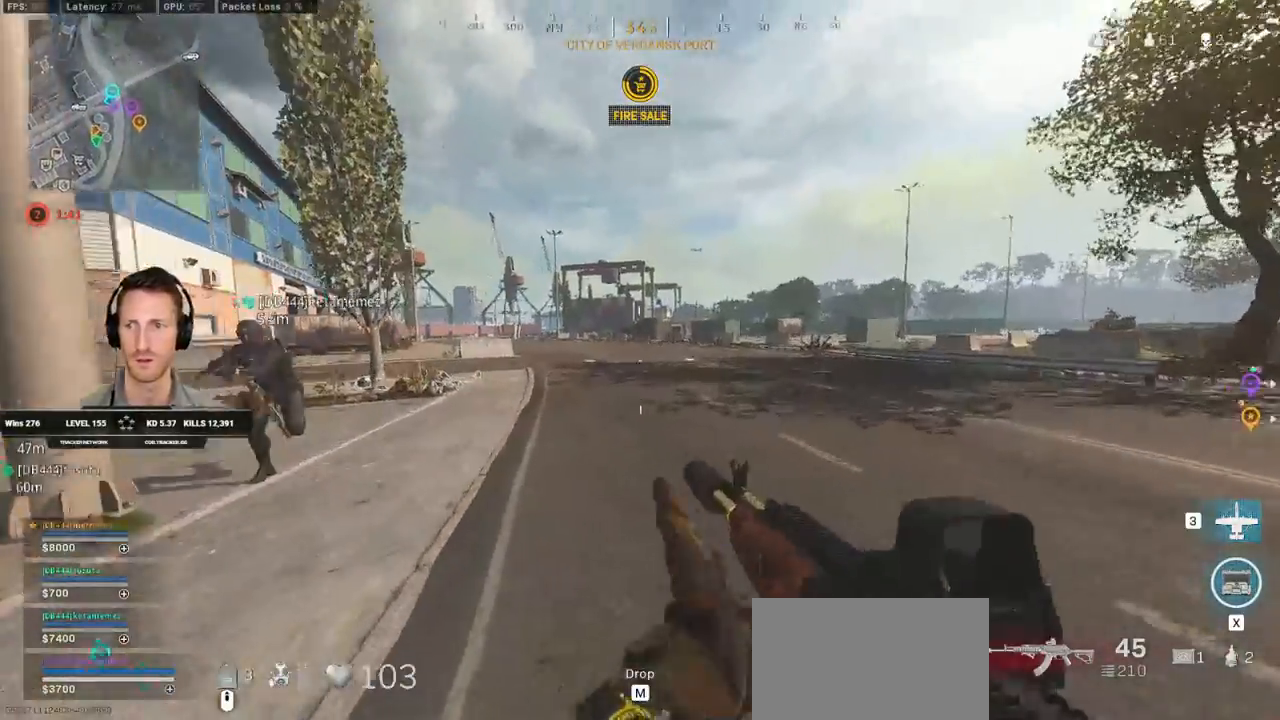
{"keys": ["shift", "w"], "mouse": [], "events": []}
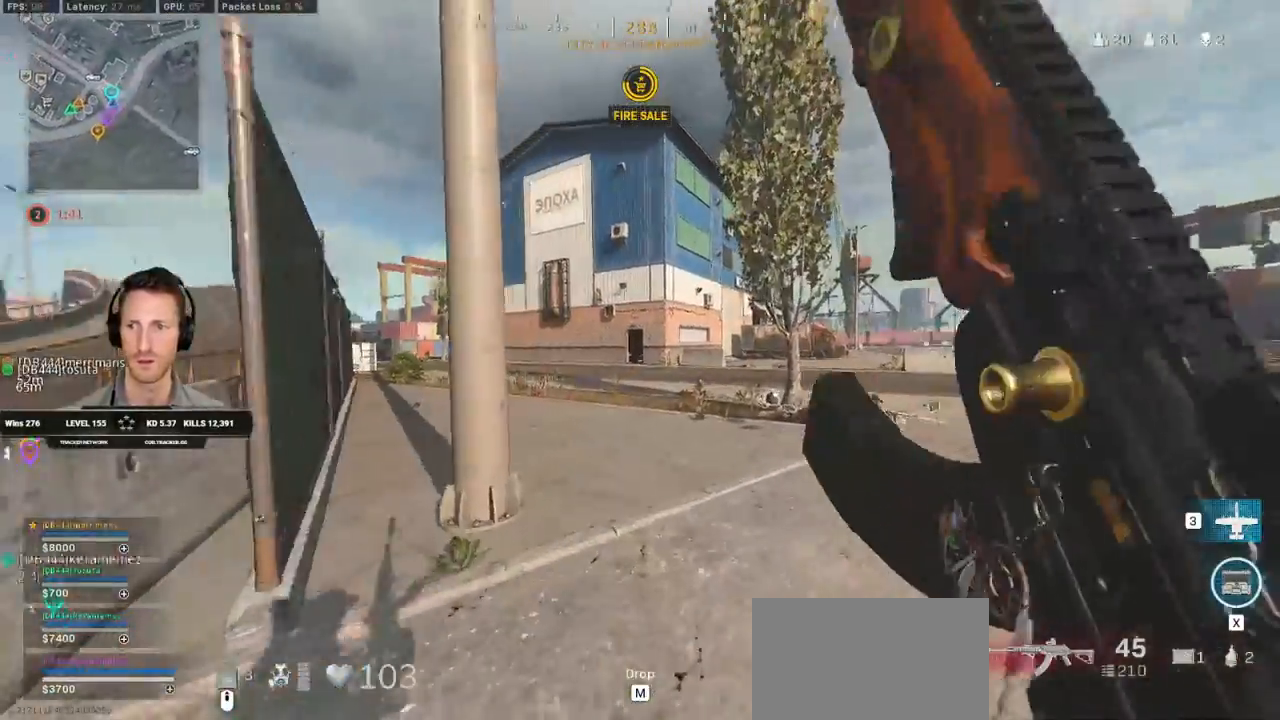
{"keys": ["shift", "tab", "w"], "mouse": [], "events": [[333, "tab", "down"], [417, "mouse_right", "down"], [467, "mouse_right", "up"]]}
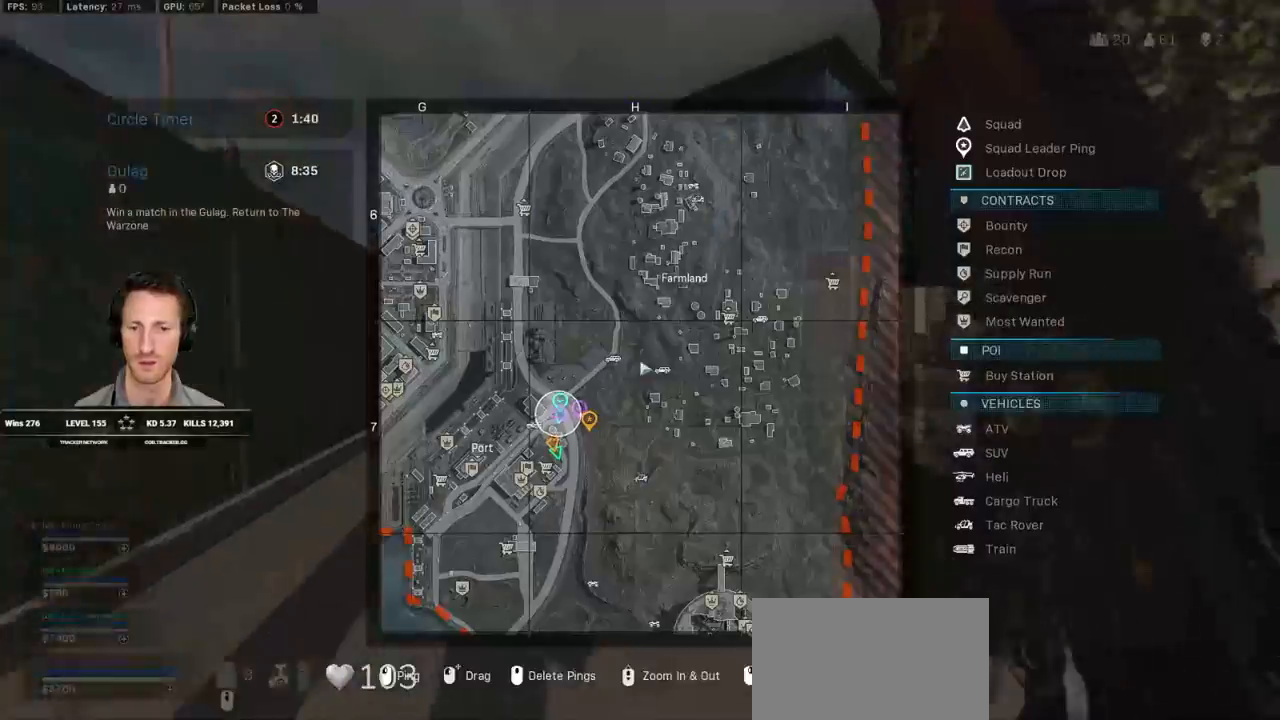
{"keys": ["shift", "tab", "w"], "mouse": [], "events": [[17, "mouse_right", "down"], [83, "mouse_right", "up"]]}
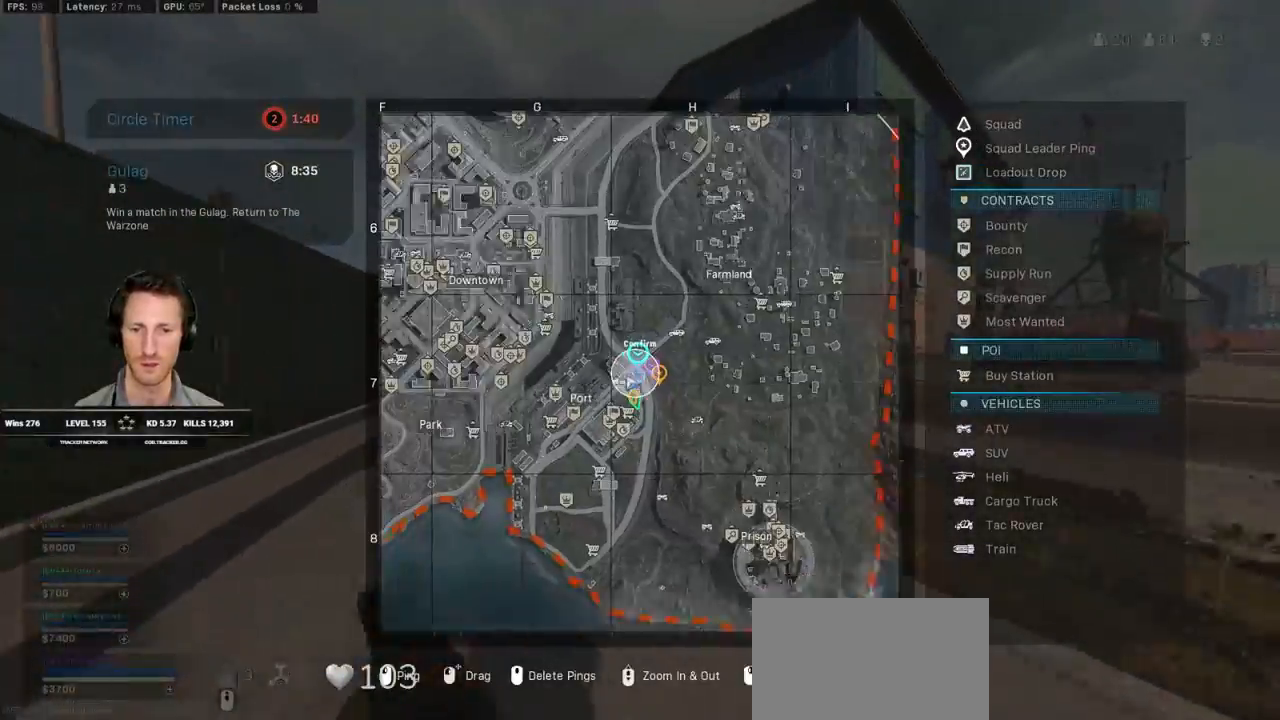
{"keys": ["shift", "tab", "w"], "mouse": [], "events": []}
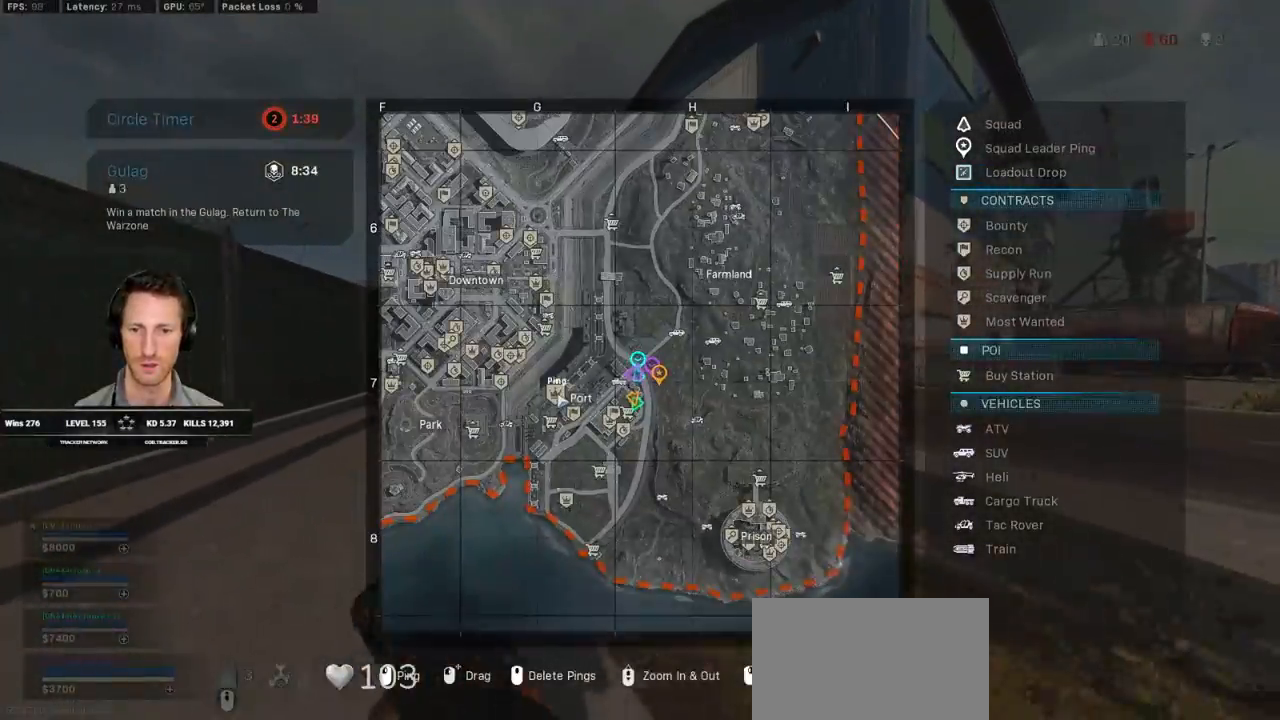
{"keys": ["shift", "w"], "mouse": [], "events": [[200, "tab", "up"]]}
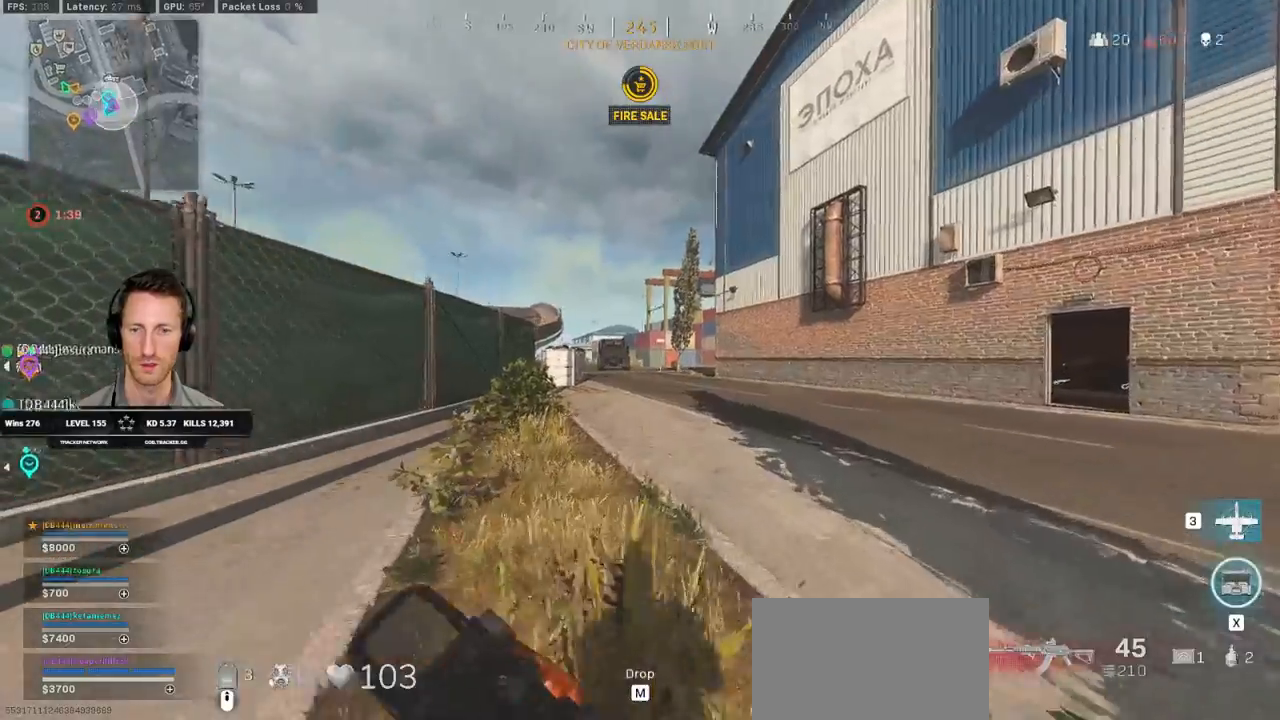
{"keys": ["shift", "w"], "mouse": [], "events": [[150, "c", "down"], [217, "c", "up"], [267, "shift", "up"], [300, "c", "down"], [350, "space", "down"], [383, "c", "up"], [400, "shift", "down"], [450, "space", "up"]]}
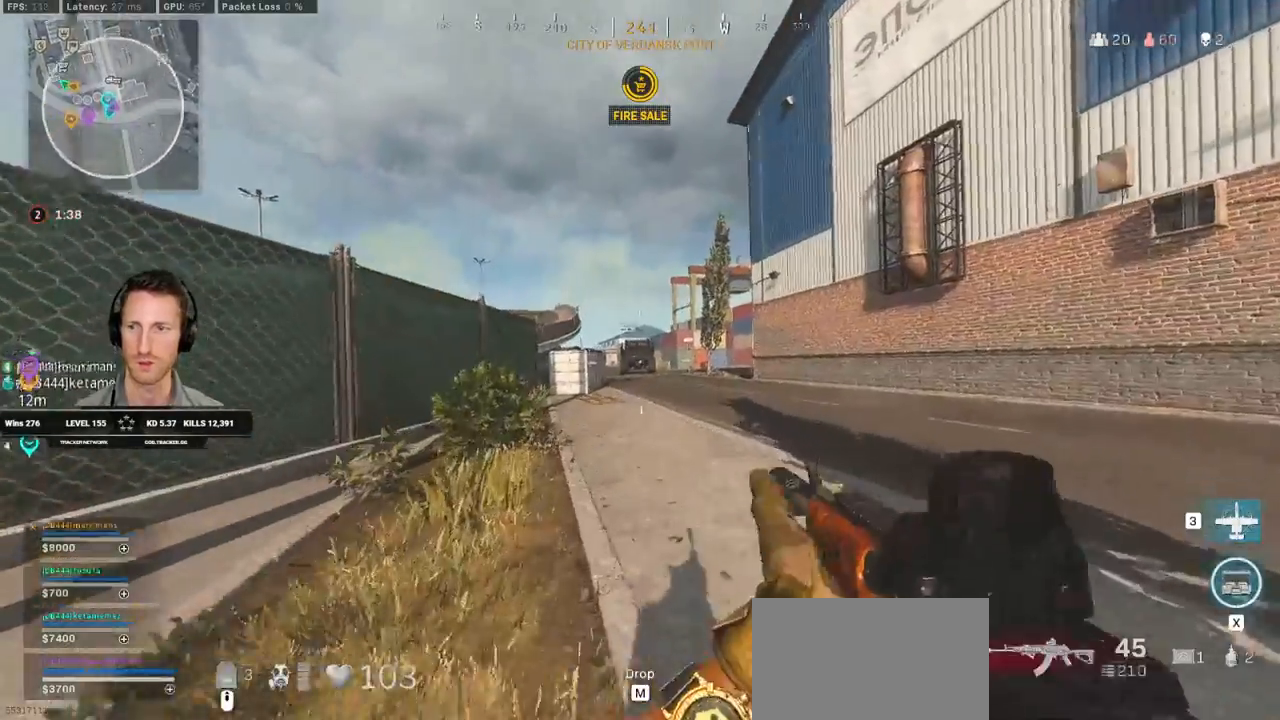
{"keys": ["shift", "w"], "mouse": [], "events": []}
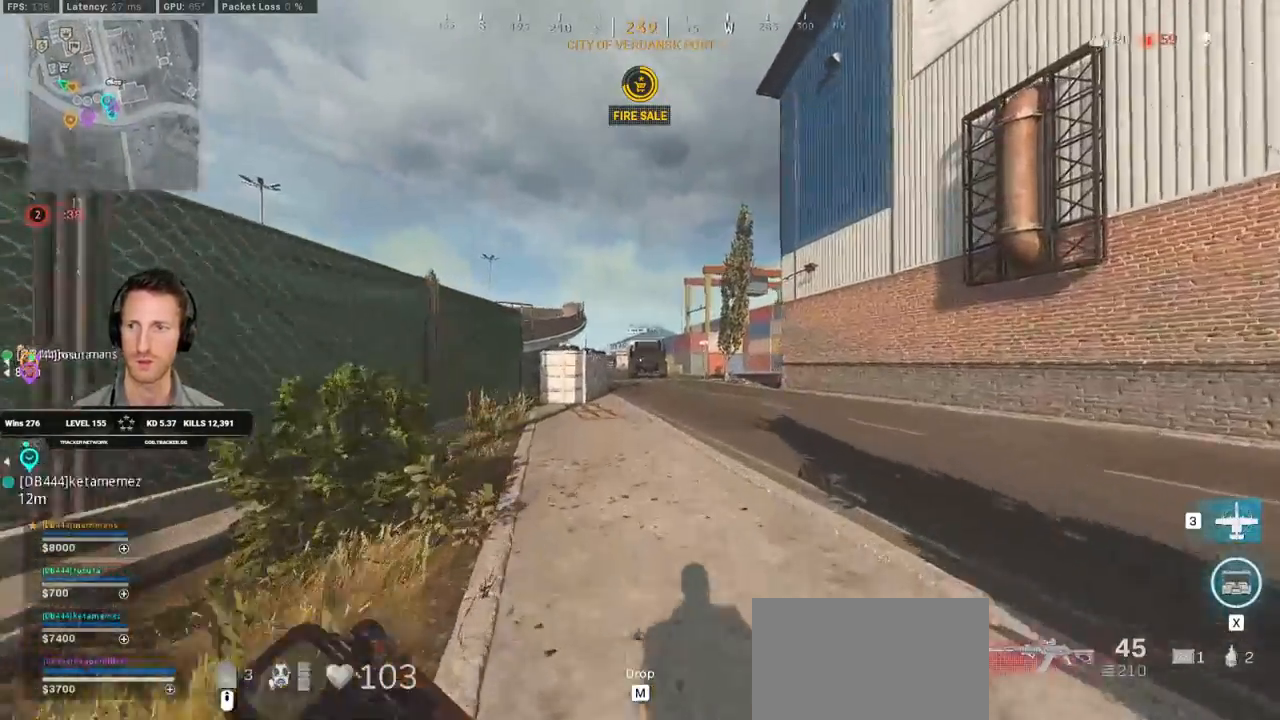
{"keys": ["w"], "mouse": [], "events": [[383, "c", "down"], [433, "c", "up"], [500, "shift", "up"]]}
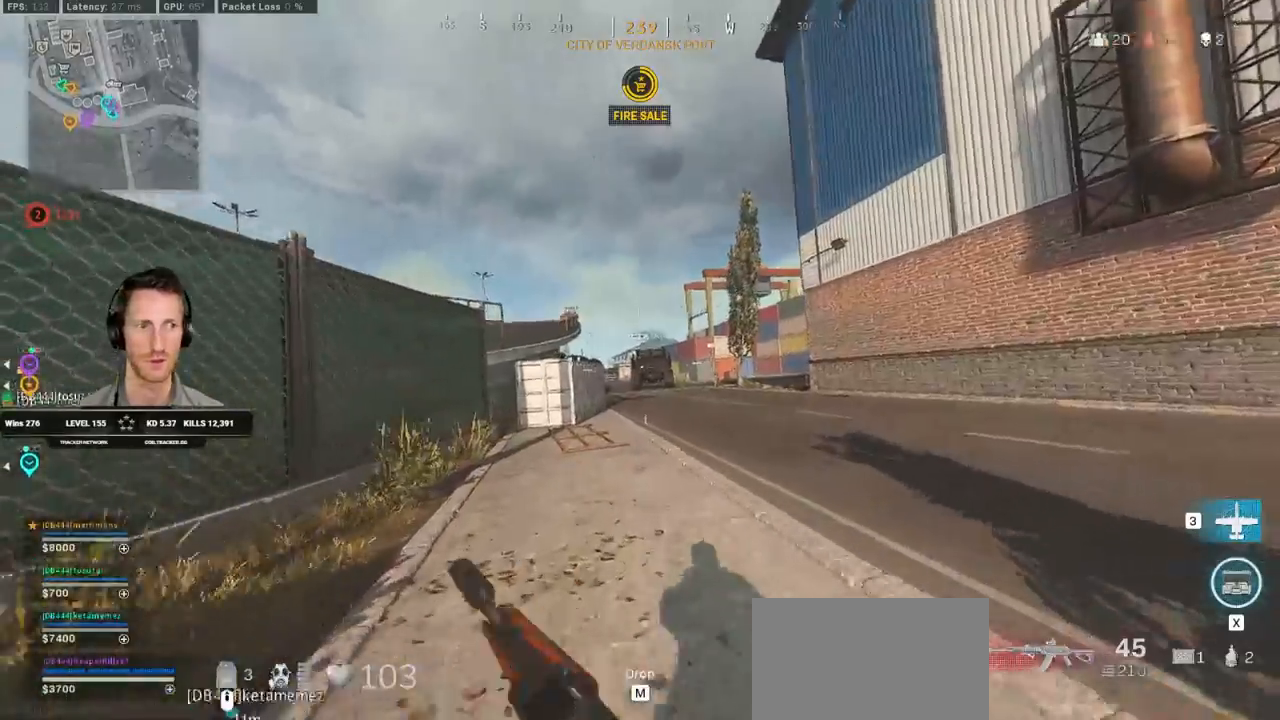
{"keys": ["shift", "w"], "mouse": [], "events": [[33, "c", "down"], [100, "space", "down"], [133, "shift", "down"], [150, "c", "up"], [217, "space", "up"]]}
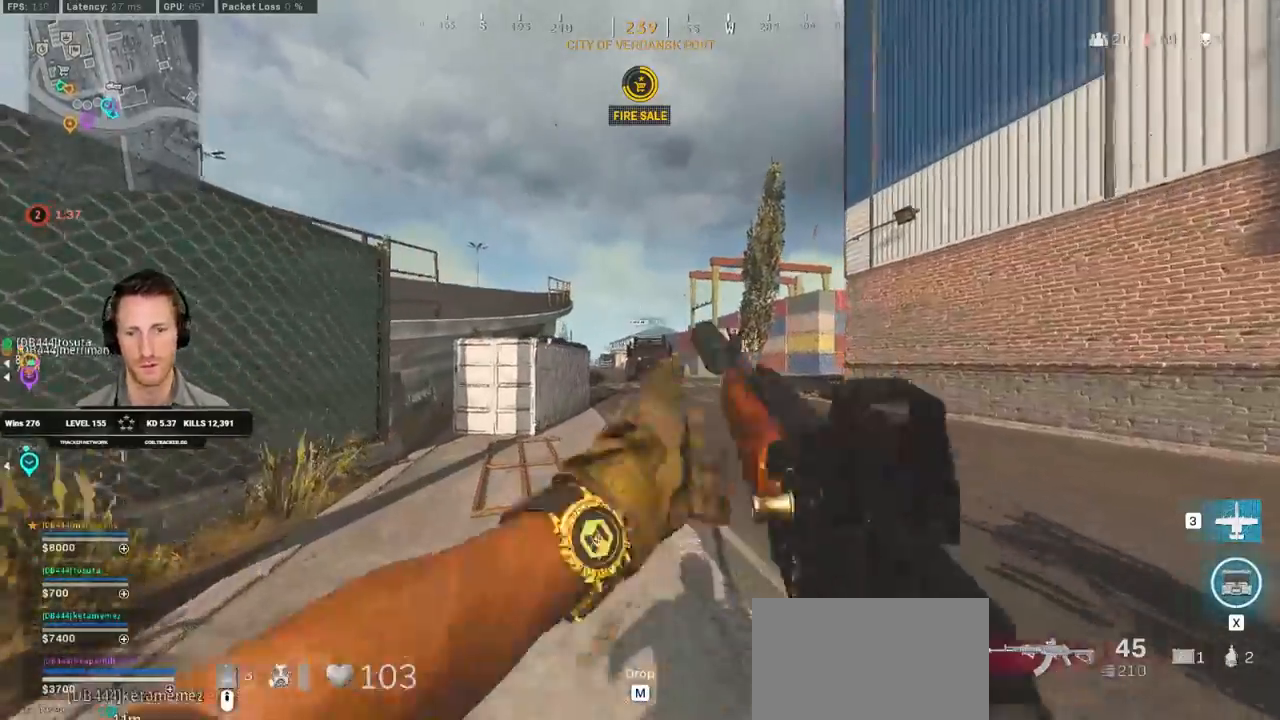
{"keys": ["shift", "w"], "mouse": [], "events": []}
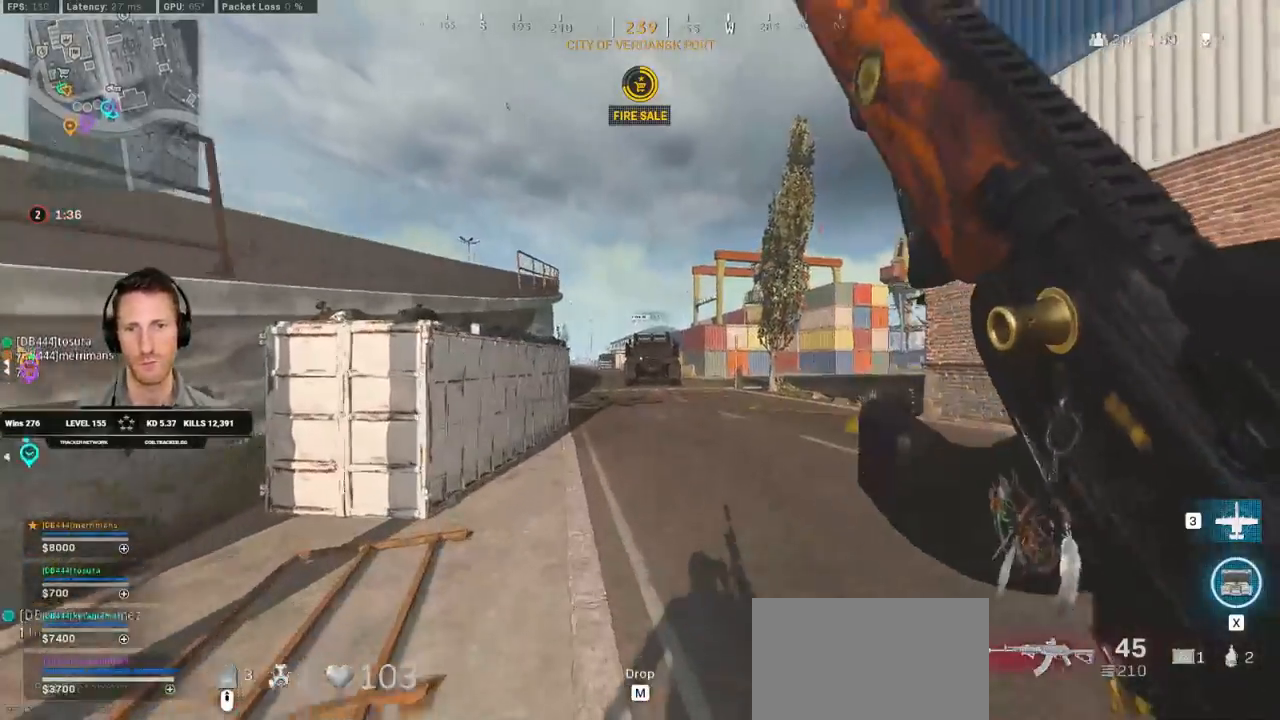
{"keys": ["shift", "w"], "mouse": [], "events": [[50, "c", "down"], [117, "c", "up"], [183, "shift", "up"], [217, "c", "down"], [267, "space", "down"], [317, "c", "up"], [317, "shift", "down"], [383, "space", "up"]]}
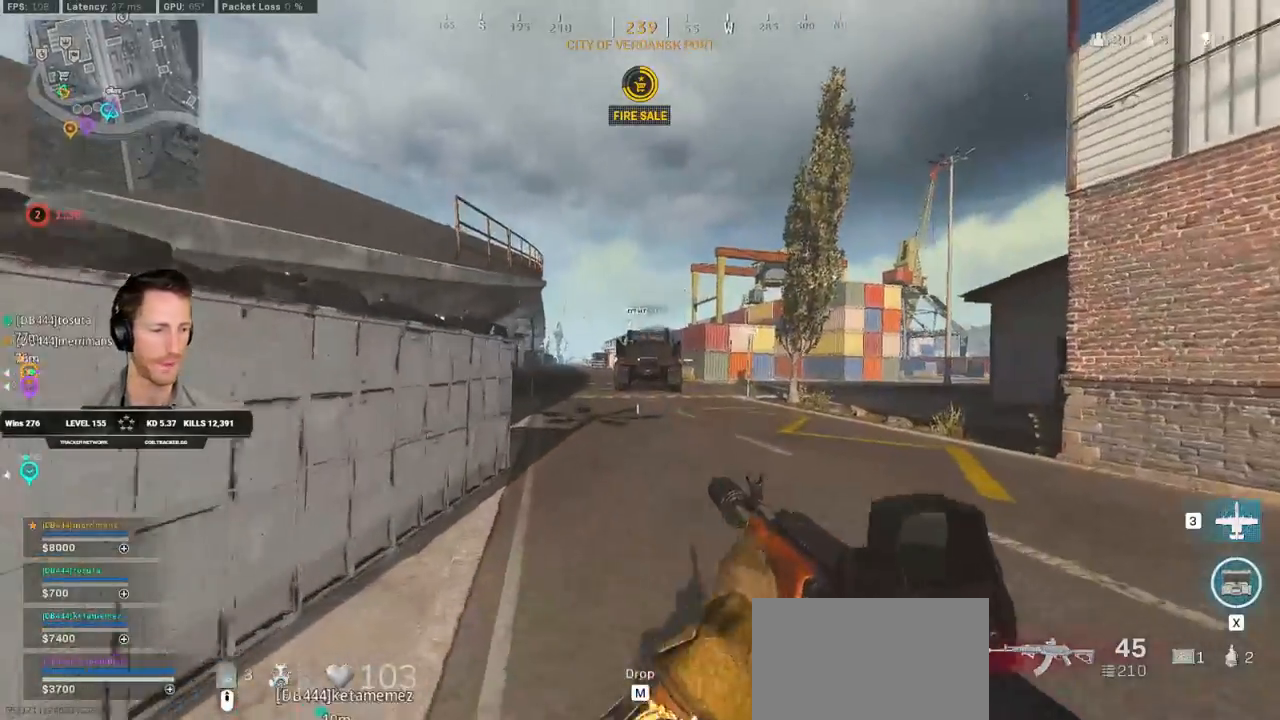
{"keys": ["shift", "w"], "mouse": [], "events": []}
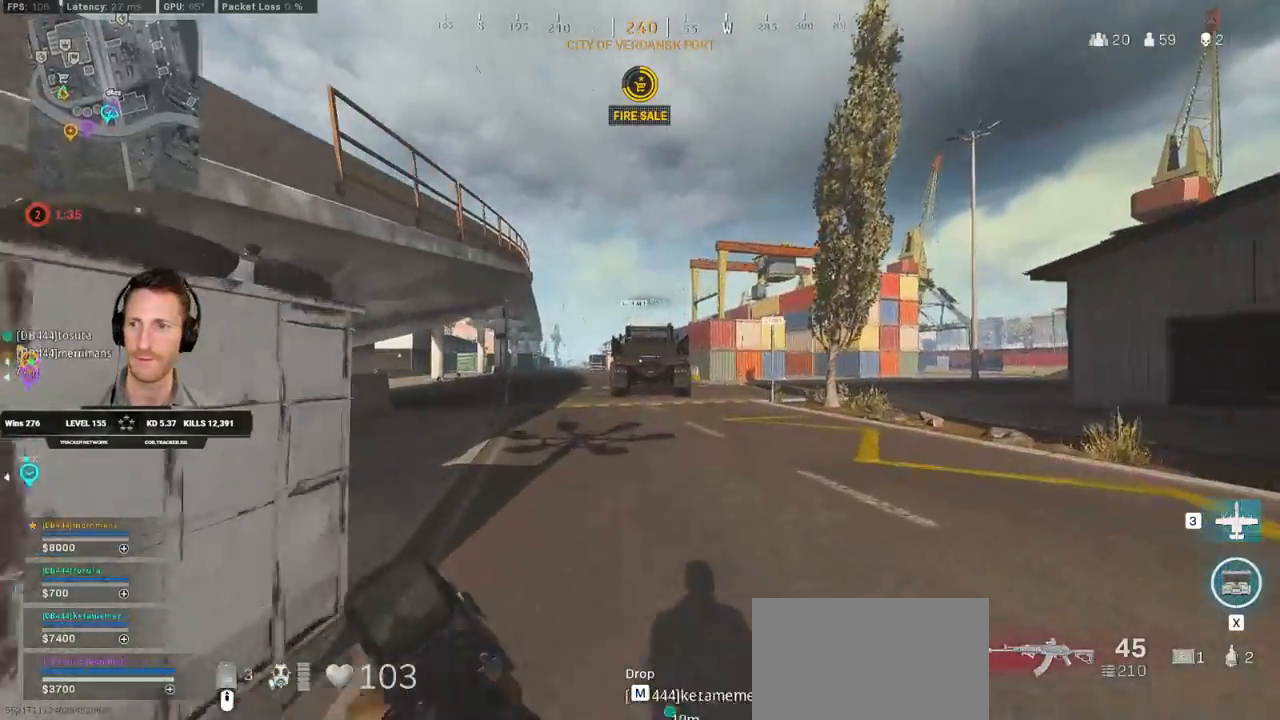
{"keys": ["shift", "tab", "w"], "mouse": [], "events": [[317, "tab", "down"]]}
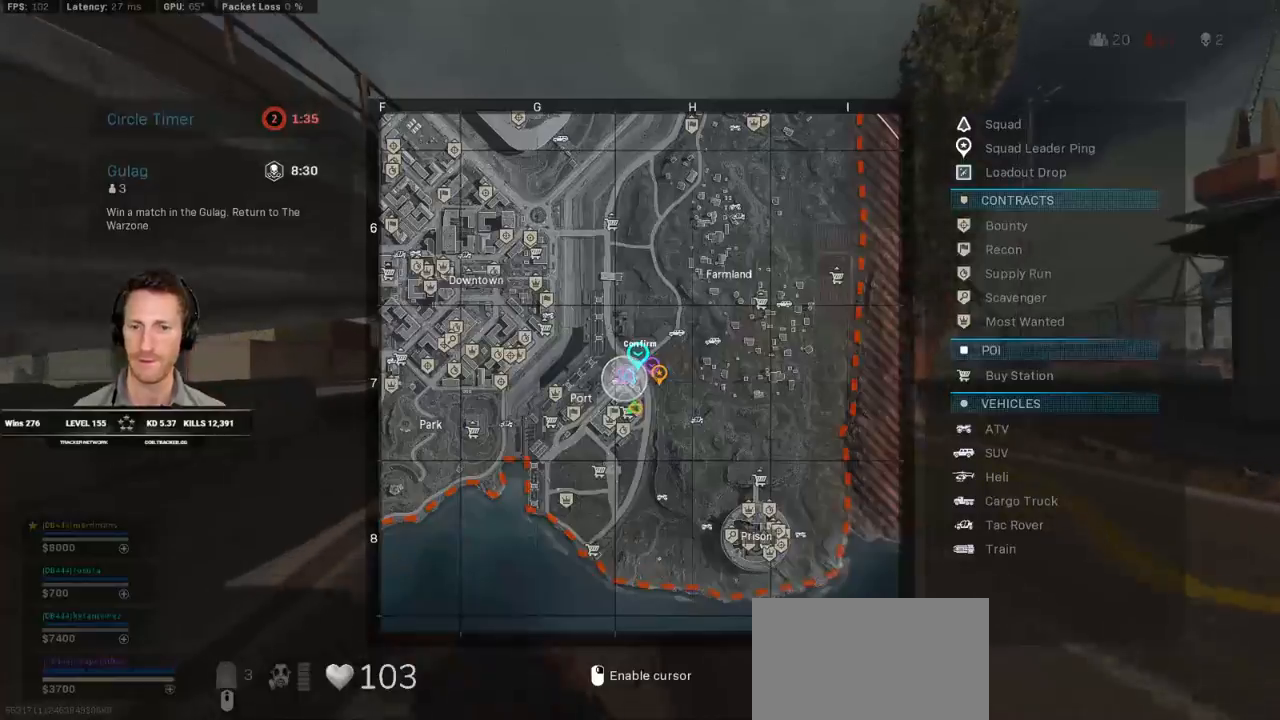
{"keys": ["shift", "w"], "mouse": [], "events": [[250, "tab", "up"]]}
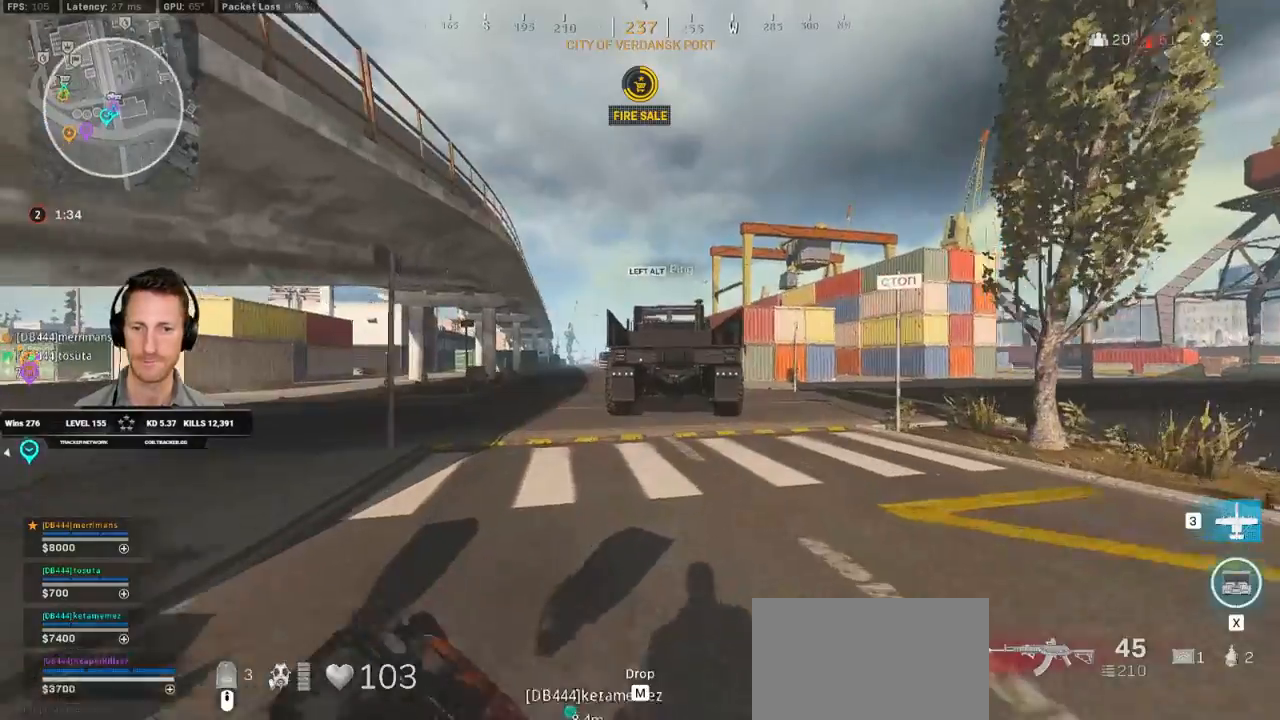
{"keys": ["shift", "w"], "mouse": [], "events": []}
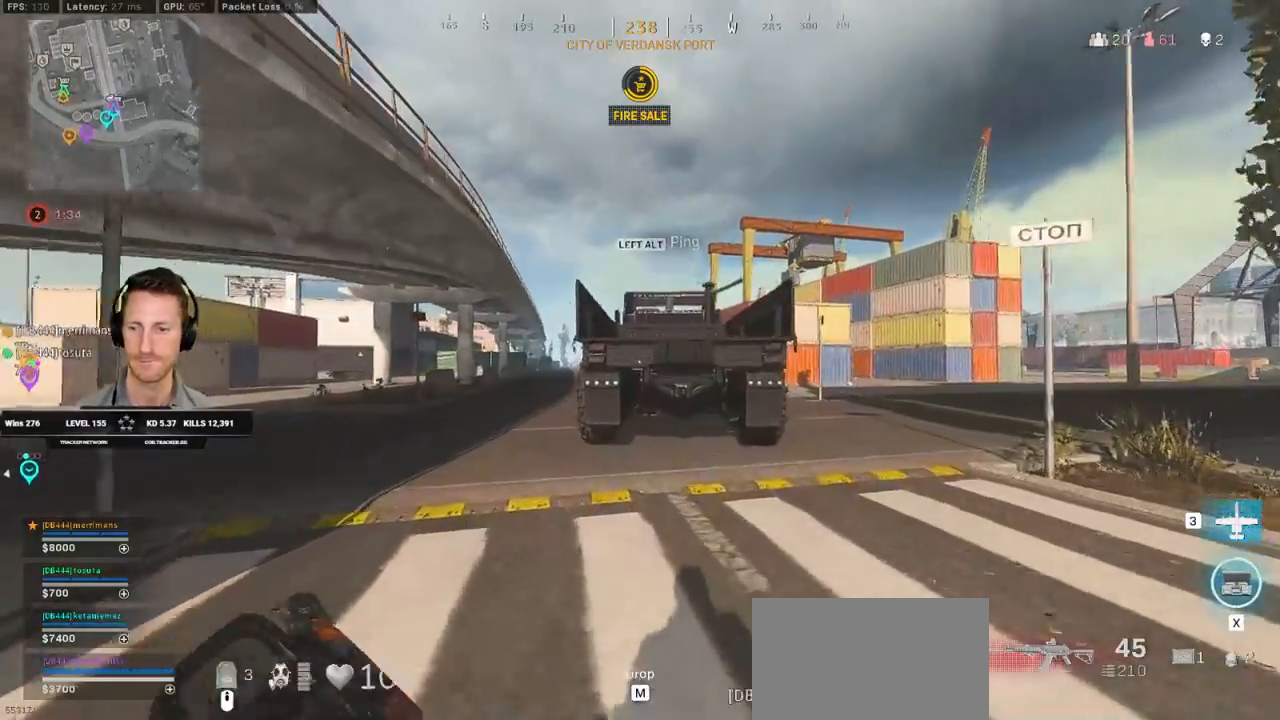
{"keys": ["space", "w"], "mouse": [], "events": [[417, "space", "down"], [500, "shift", "up"]]}
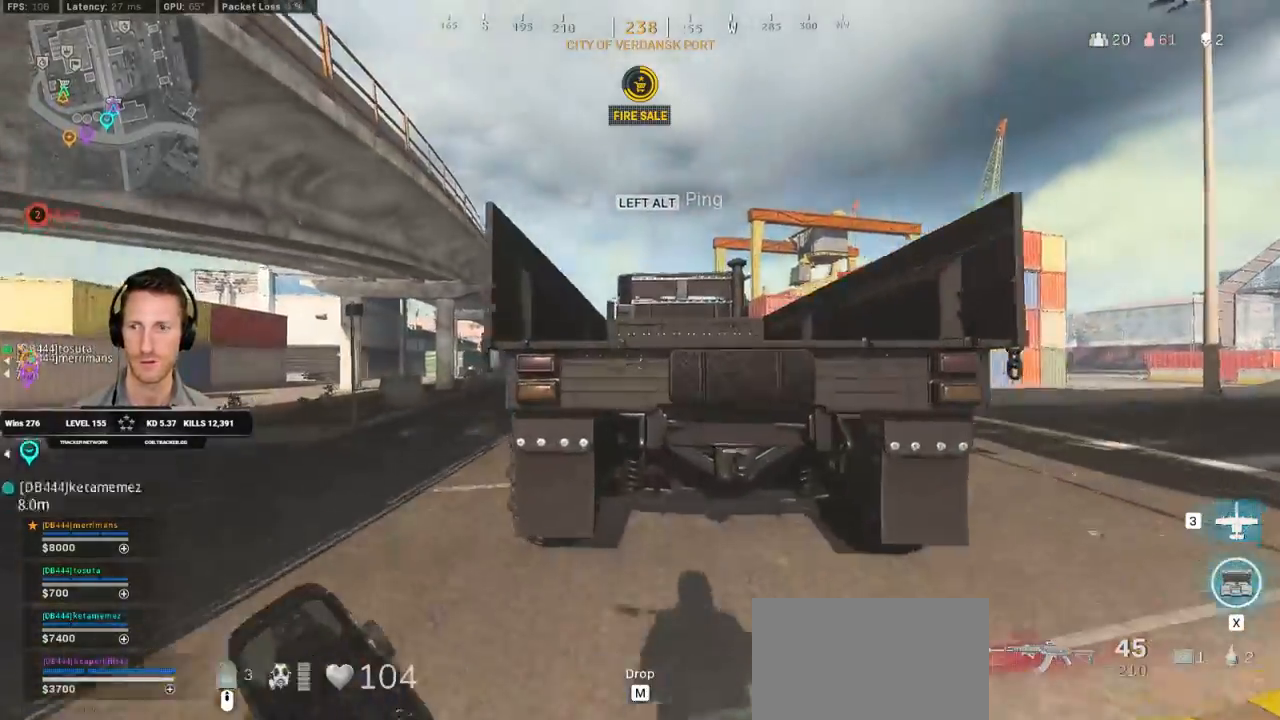
{"keys": ["shift", "w"], "mouse": [], "events": [[67, "space", "up"], [117, "space", "down"], [200, "shift", "down"], [400, "space", "up"]]}
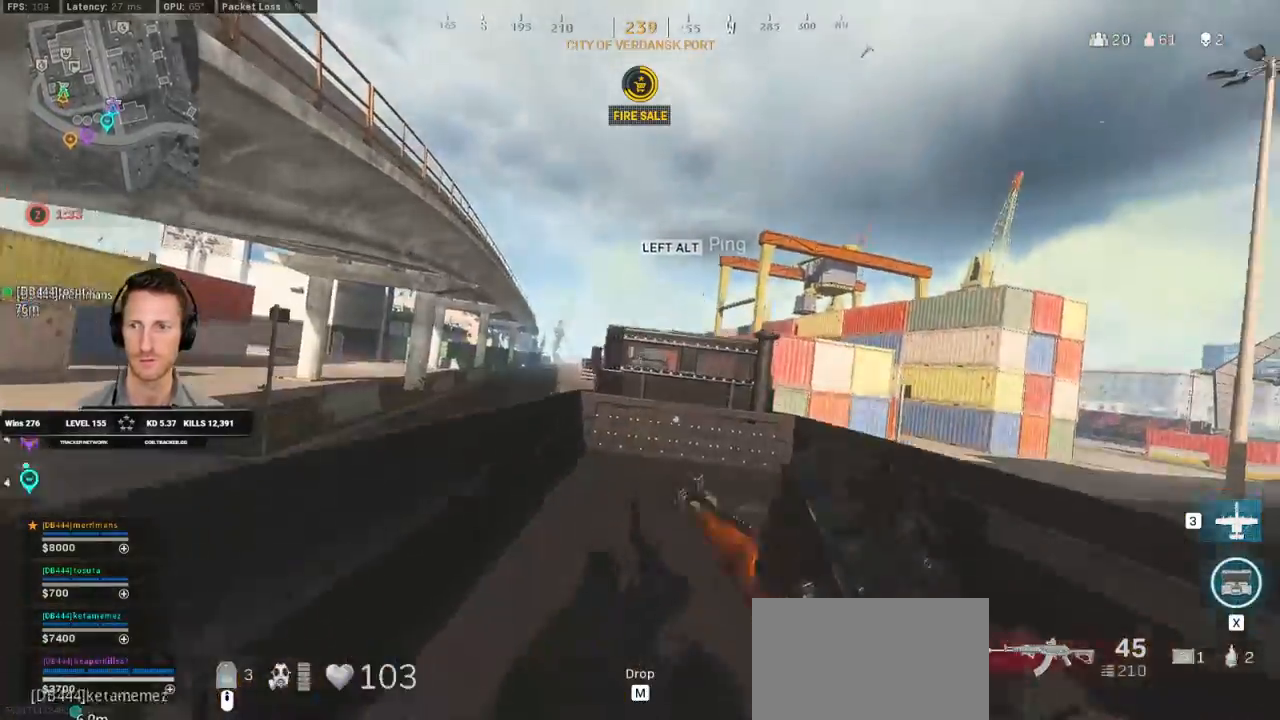
{"keys": ["f", "shift", "w"], "mouse": [], "events": [[100, "f", "down"], [233, "f", "up"], [317, "f", "down"]]}
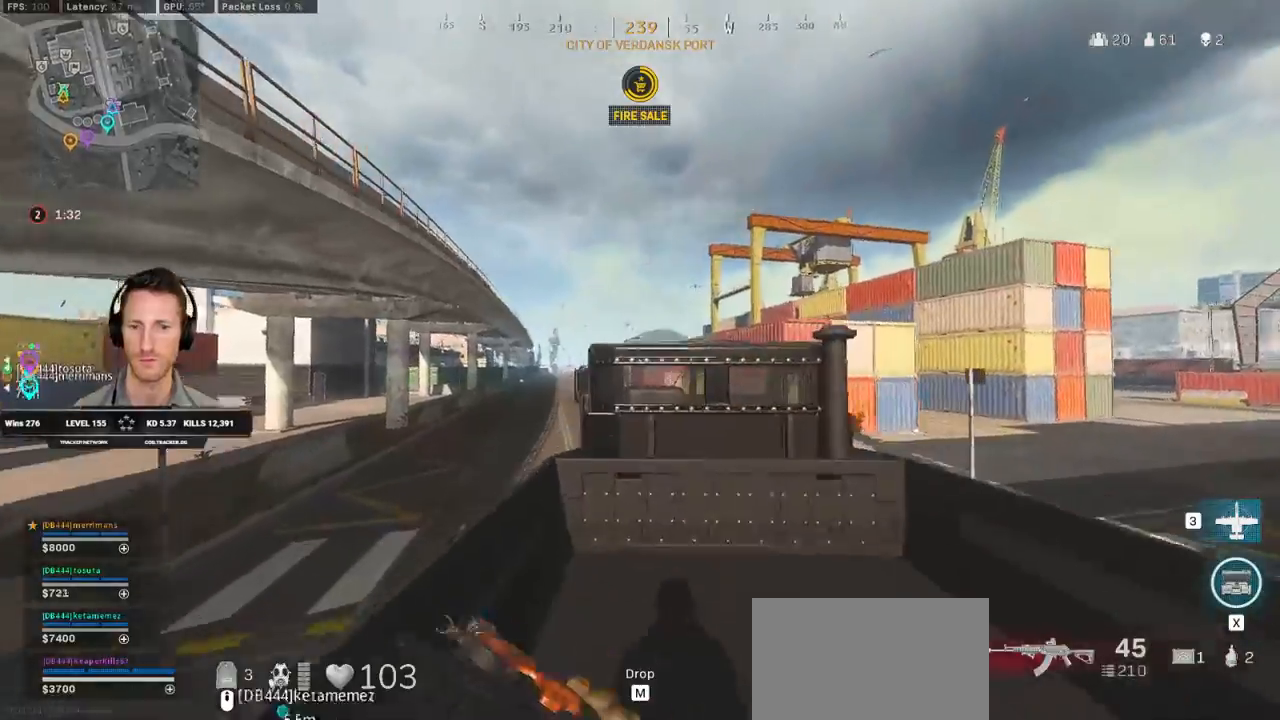
{"keys": ["a", "w"], "mouse": [], "events": [[100, "a", "down"], [300, "f", "up"], [467, "shift", "up"]]}
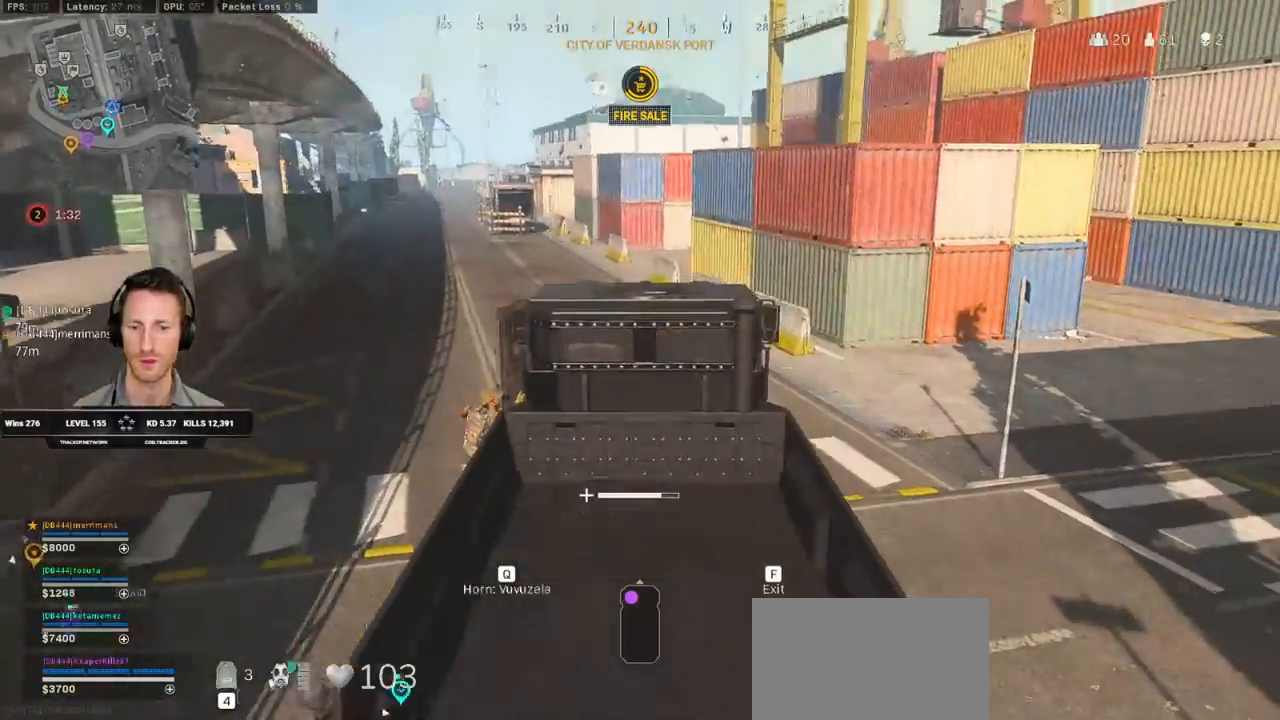
{"keys": ["a", "w"], "mouse": [], "events": []}
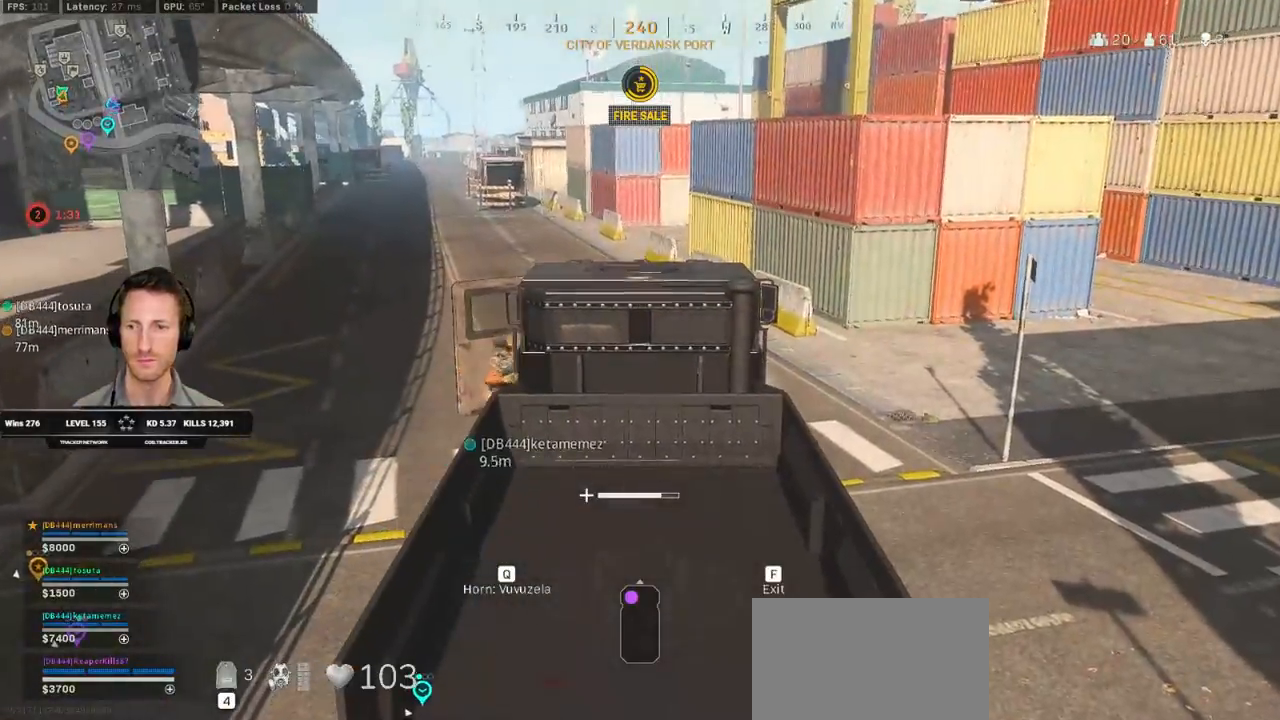
{"keys": ["a", "w"], "mouse": [], "events": []}
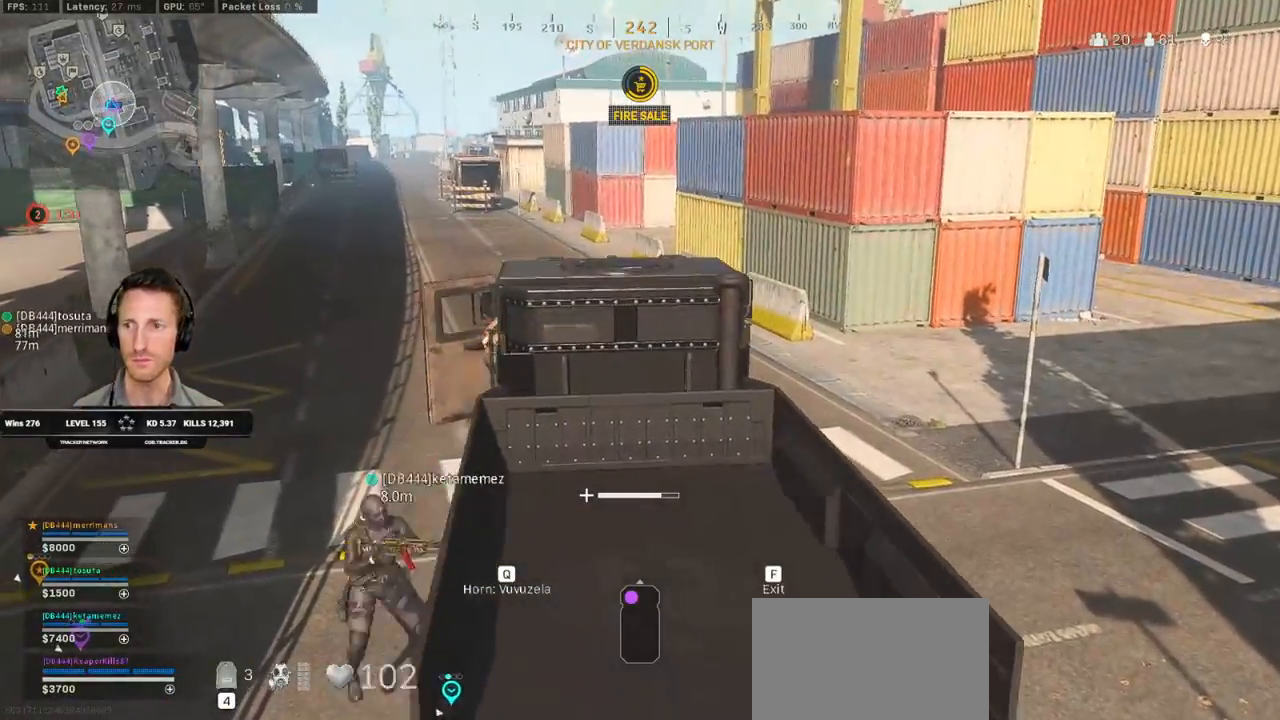
{"keys": ["a", "w"], "mouse": [], "events": []}
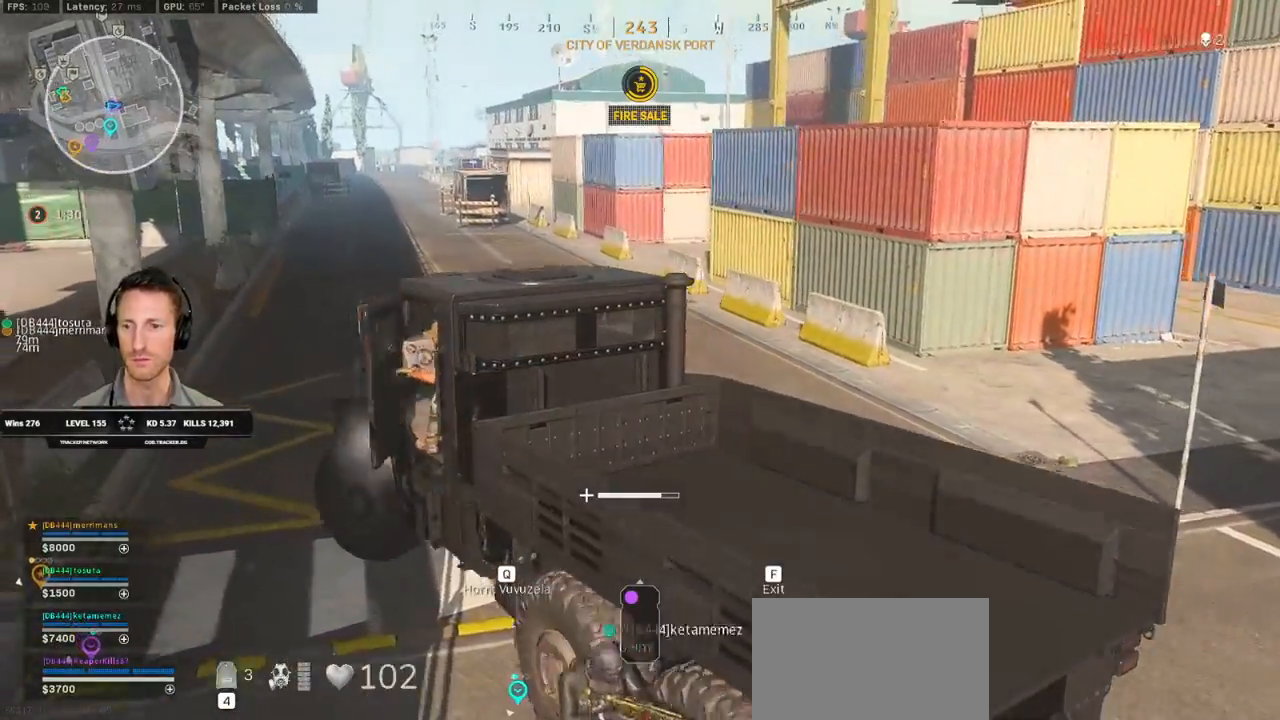
{"keys": ["a", "w"], "mouse": [], "events": []}
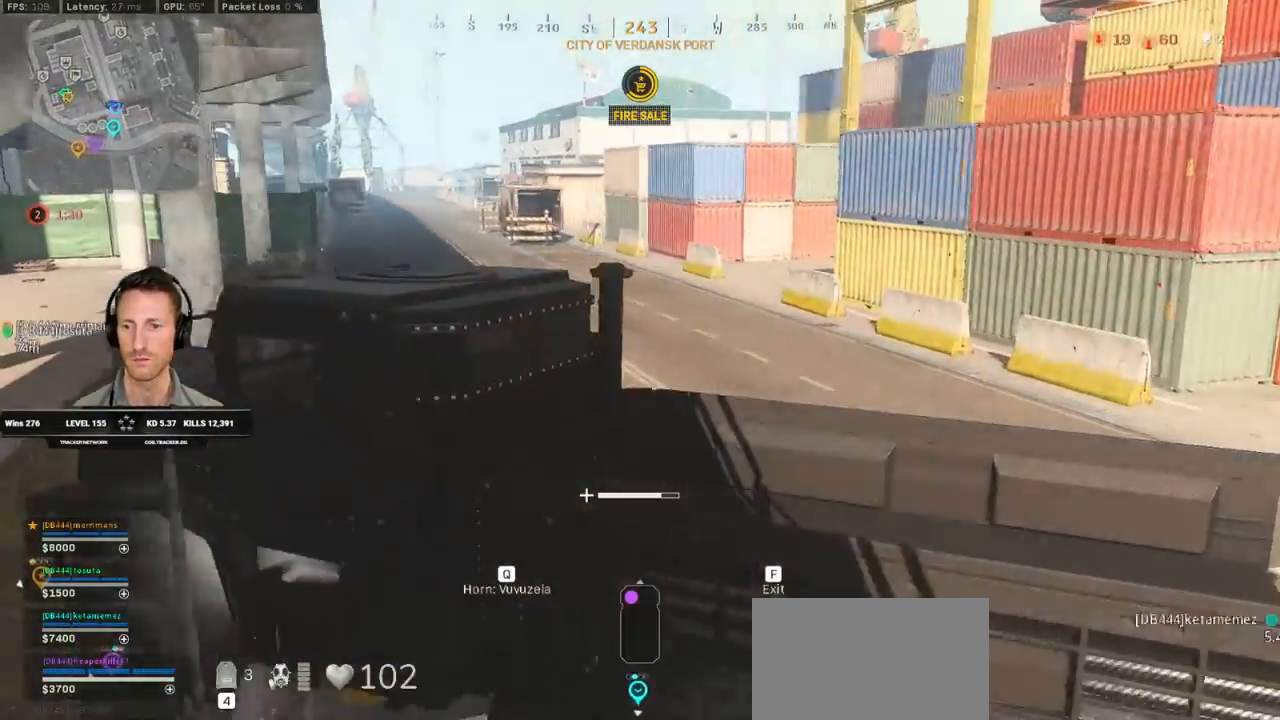
{"keys": ["s"], "mouse": [], "events": [[400, "w", "up"], [450, "a", "up"], [483, "s", "down"]]}